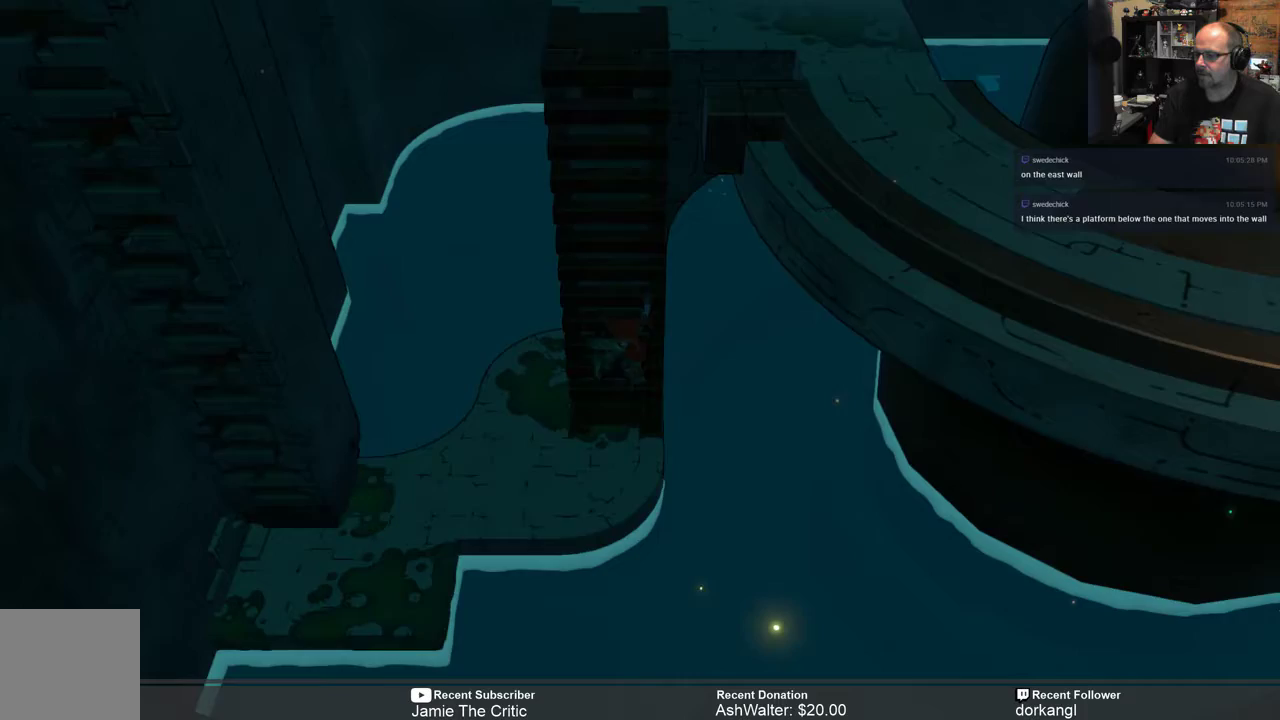
Gameplay with a controller (Xbox layout); each line is a JSON object with the inputs held at the frame after it. "events" lists button and stick changes between this image and that frame as [ms after this image, input, new state], when the widget could be followed in between. Not read: SHARE.
{"buttons": ["R2"], "left_stick": "up", "right_stick": "center", "events": []}
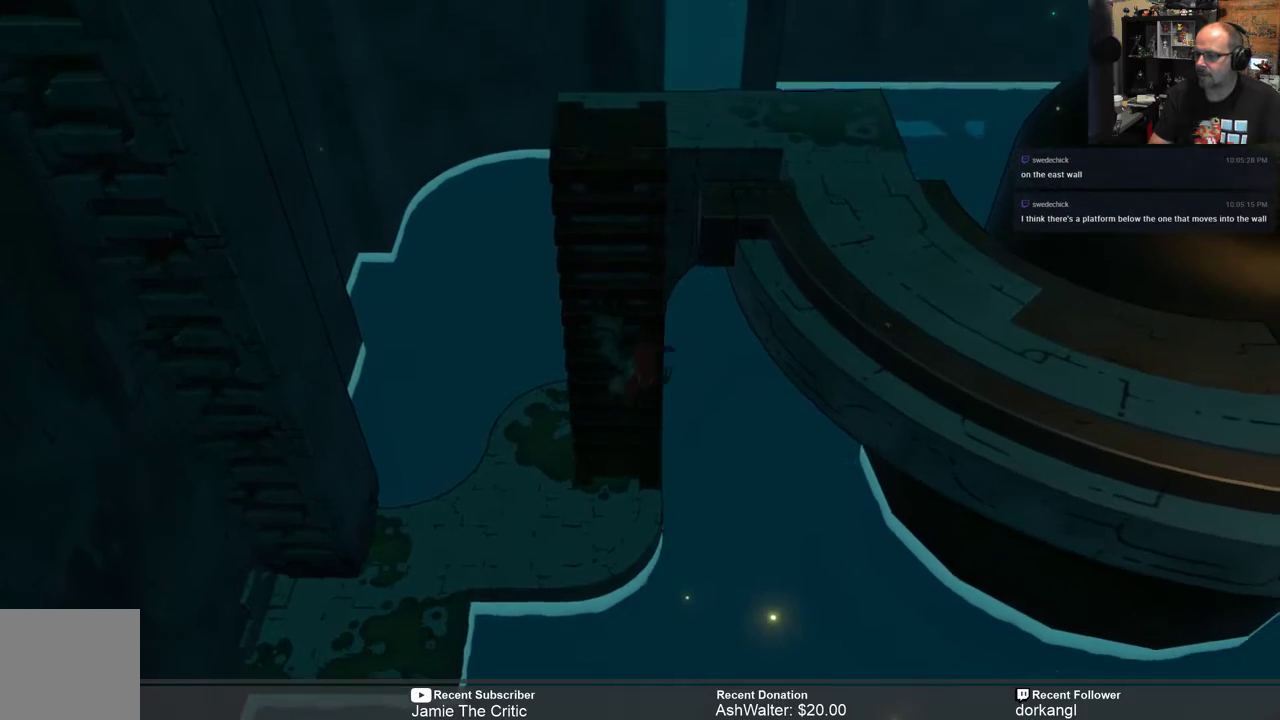
{"buttons": ["R2"], "left_stick": "up", "right_stick": "center", "events": []}
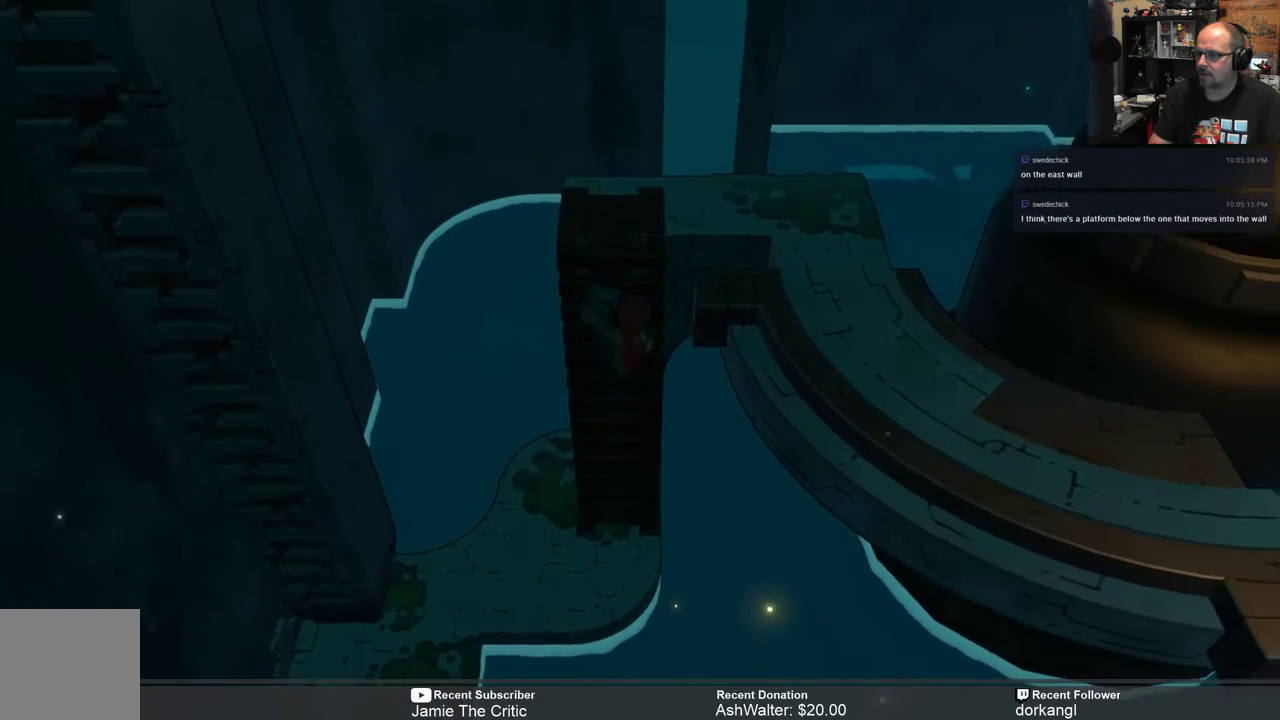
{"buttons": ["R2"], "left_stick": "up", "right_stick": "center", "events": []}
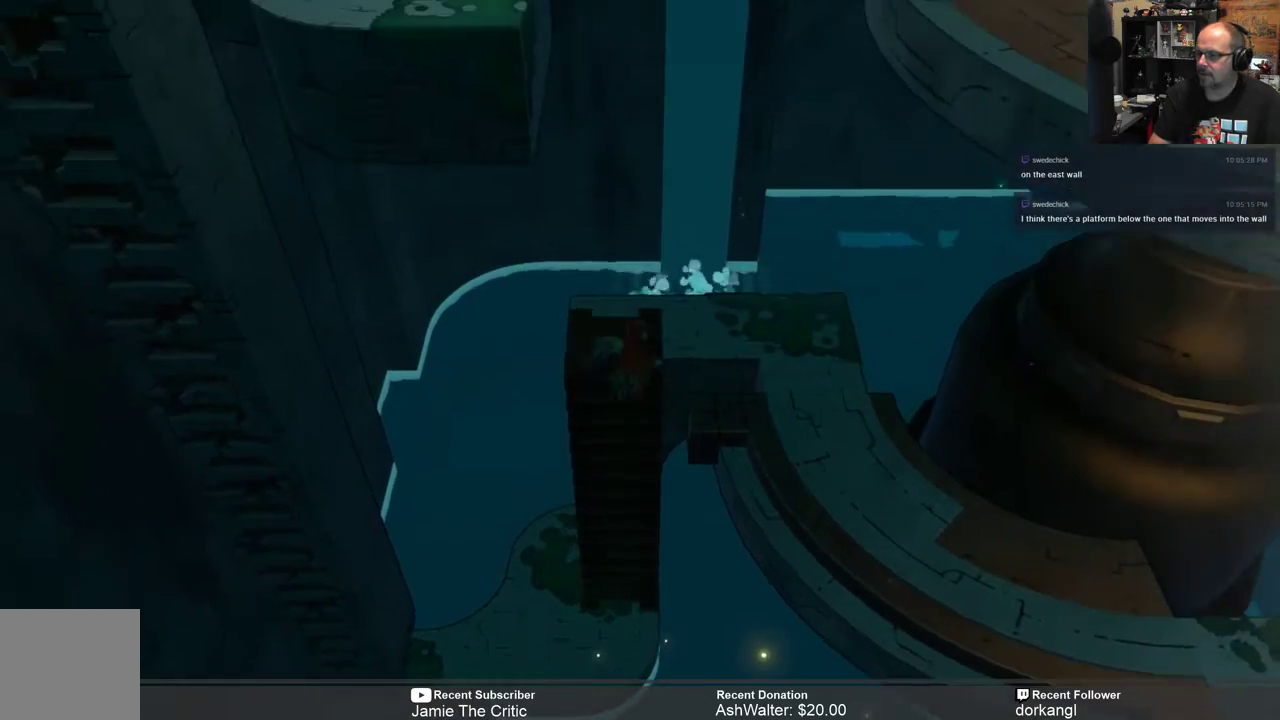
{"buttons": ["R2"], "left_stick": "right", "right_stick": "center", "events": [[317, "left_stick", "right"]]}
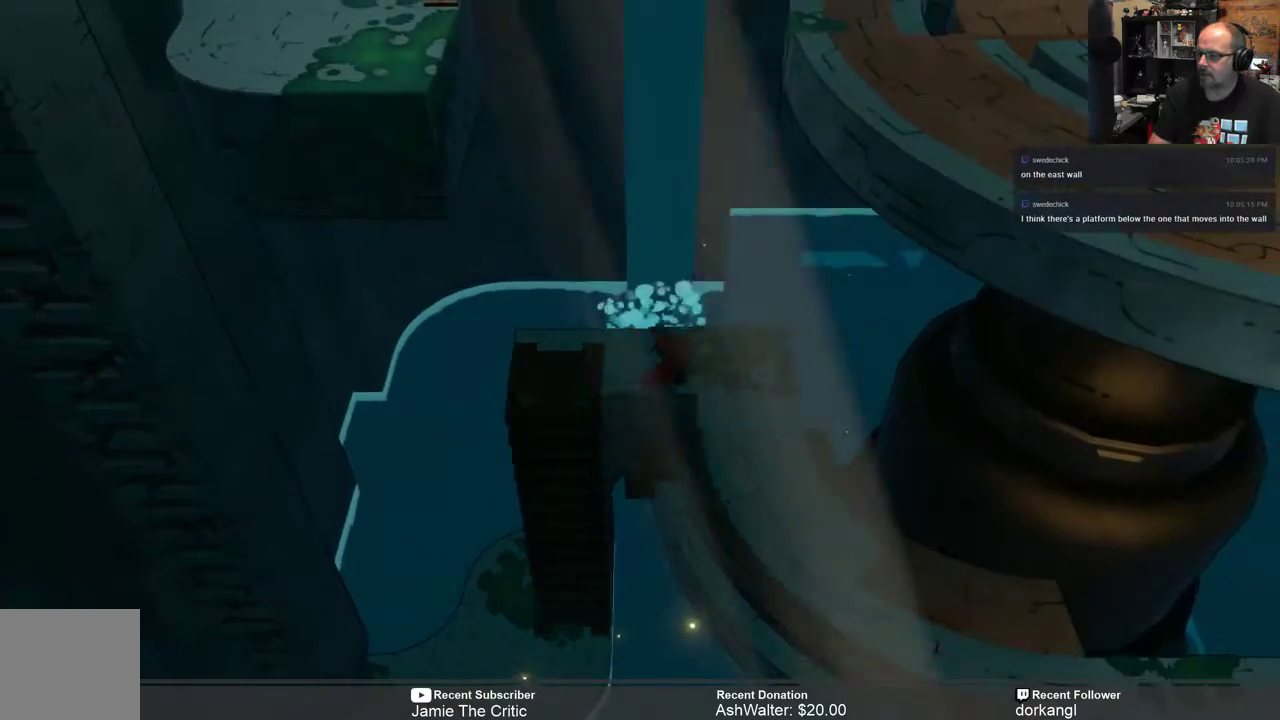
{"buttons": ["R2"], "left_stick": "down-right", "right_stick": "center", "events": [[83, "left_stick", "center"], [450, "left_stick", "down-right"]]}
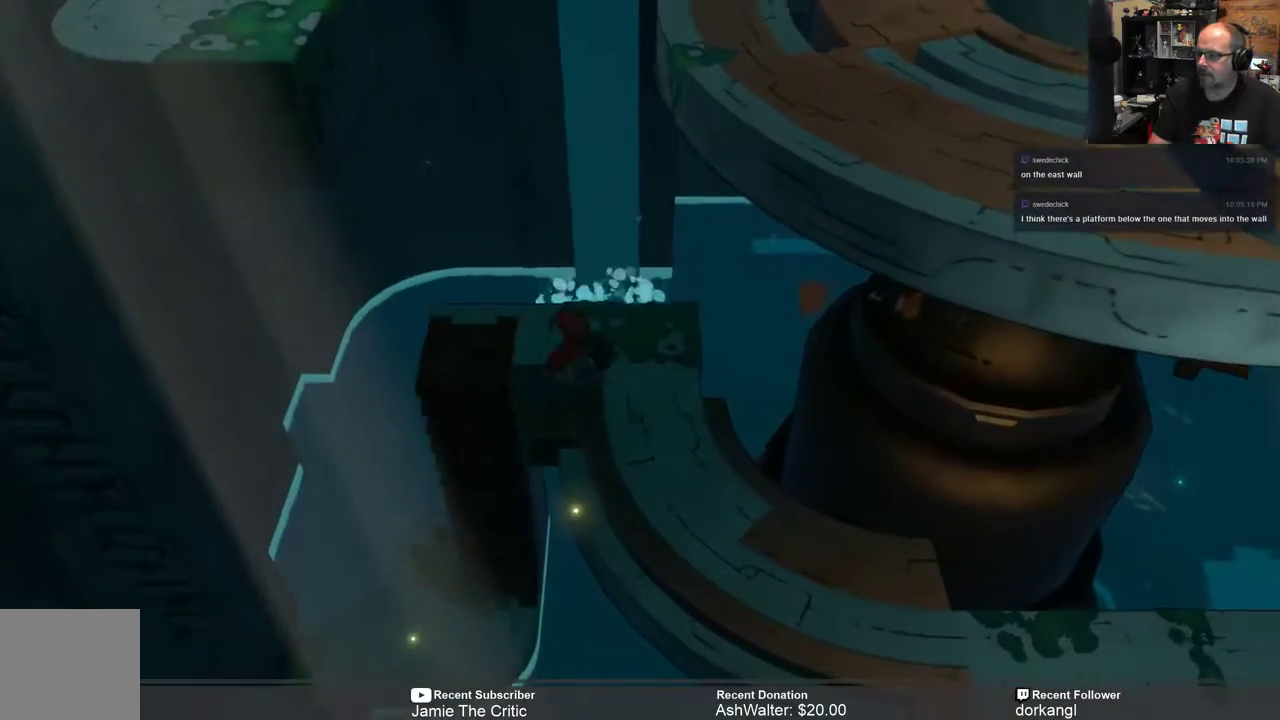
{"buttons": ["R2"], "left_stick": "down-right", "right_stick": "center", "events": []}
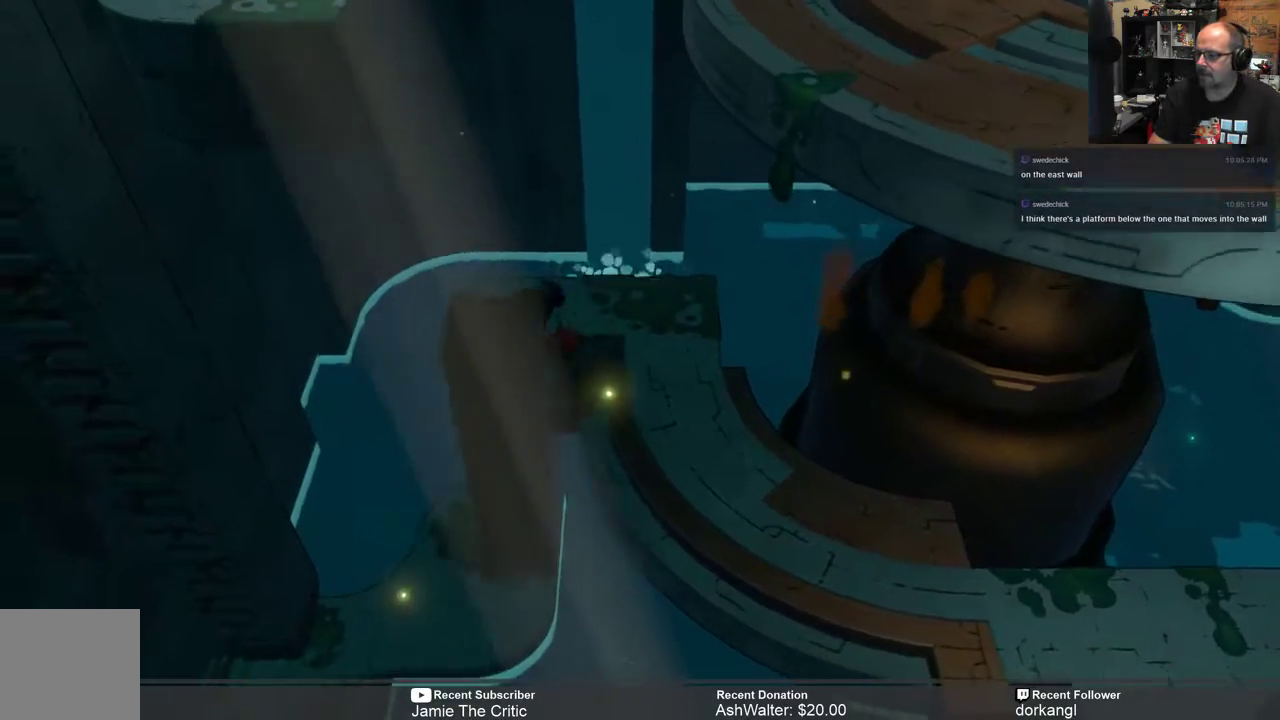
{"buttons": ["R2"], "left_stick": "left", "right_stick": "center", "events": [[300, "left_stick", "right"], [433, "left_stick", "center"], [500, "left_stick", "left"]]}
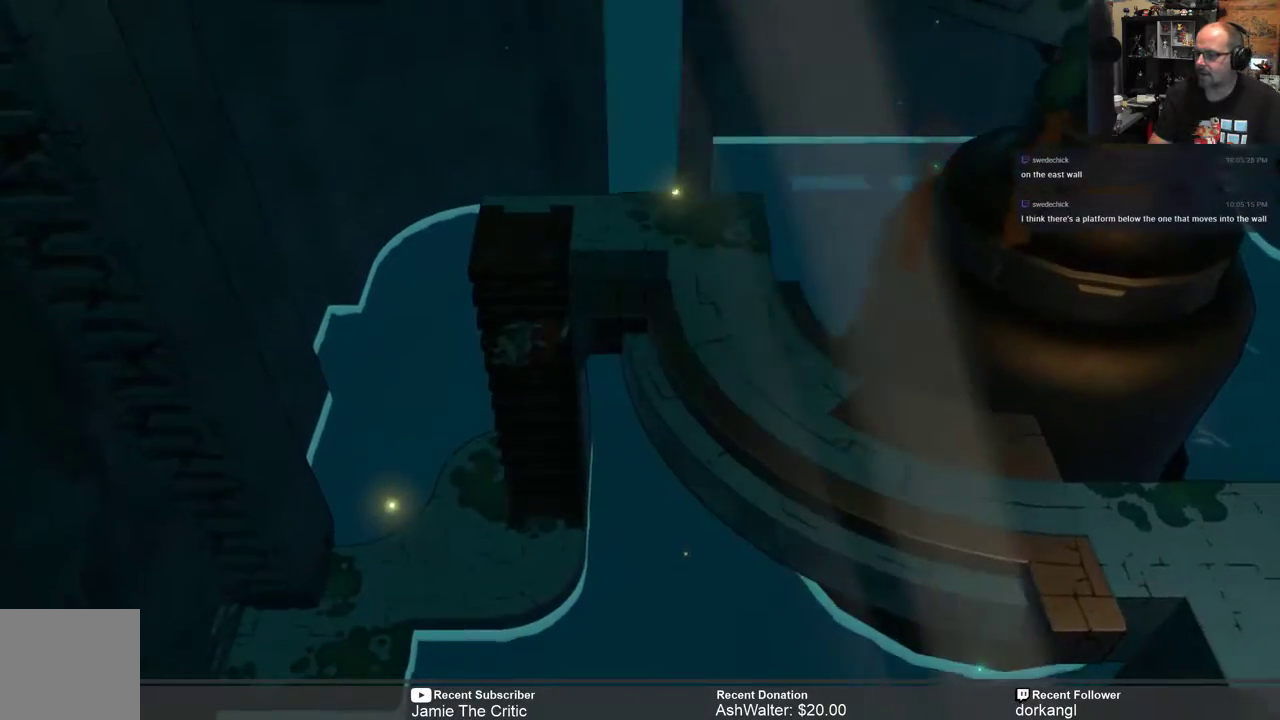
{"buttons": ["R2"], "left_stick": "up", "right_stick": "center", "events": [[267, "left_stick", "up"]]}
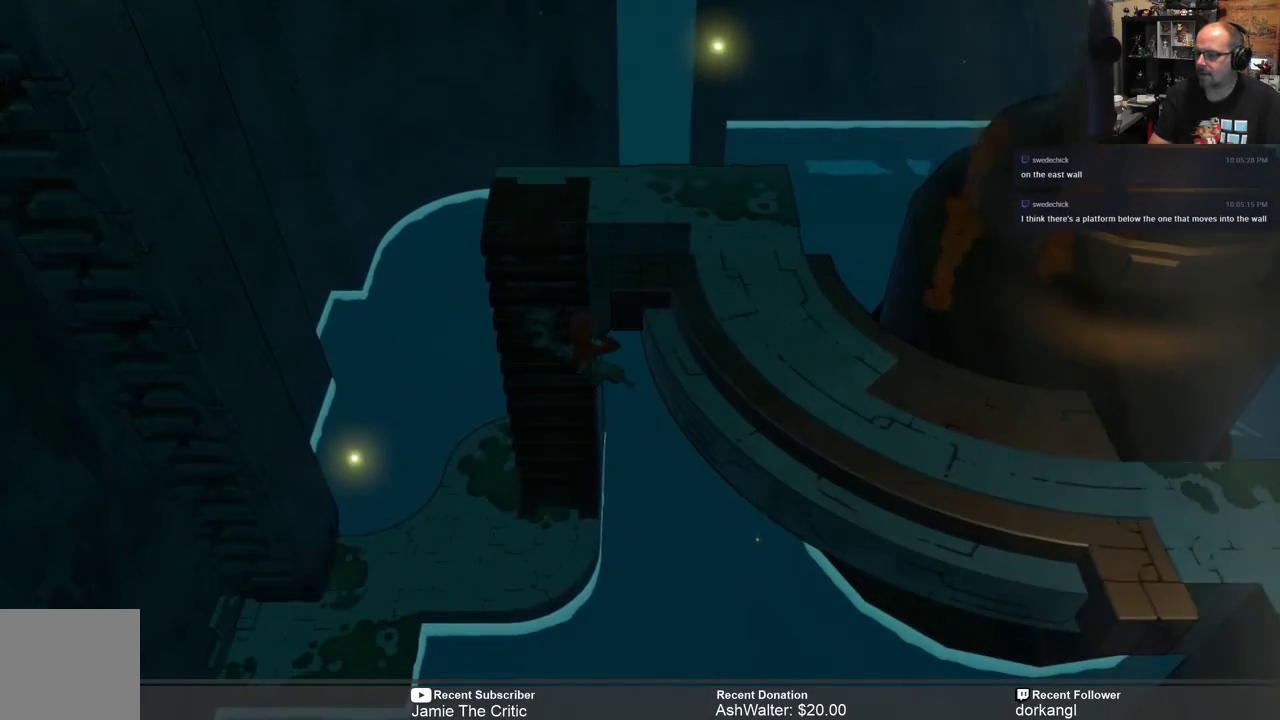
{"buttons": ["R2"], "left_stick": "up", "right_stick": "center", "events": []}
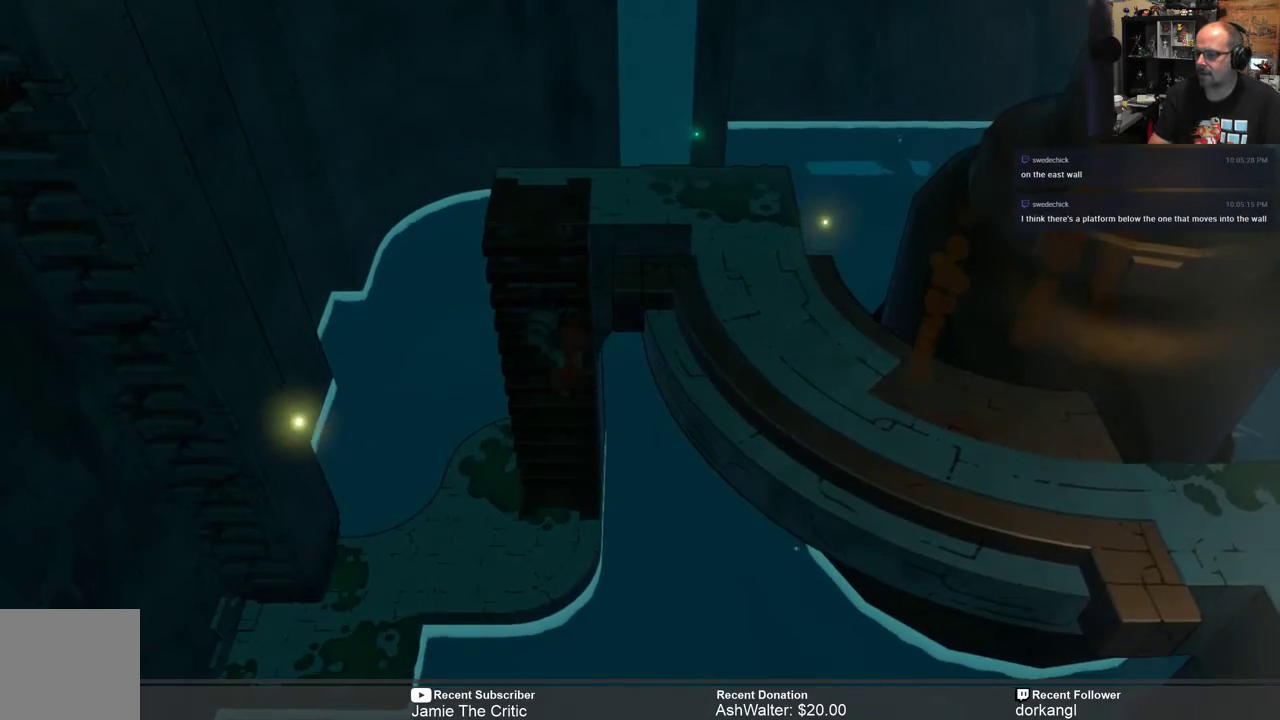
{"buttons": ["R2"], "left_stick": "up", "right_stick": "center", "events": [[133, "left_stick", "up-left"], [283, "left_stick", "up"]]}
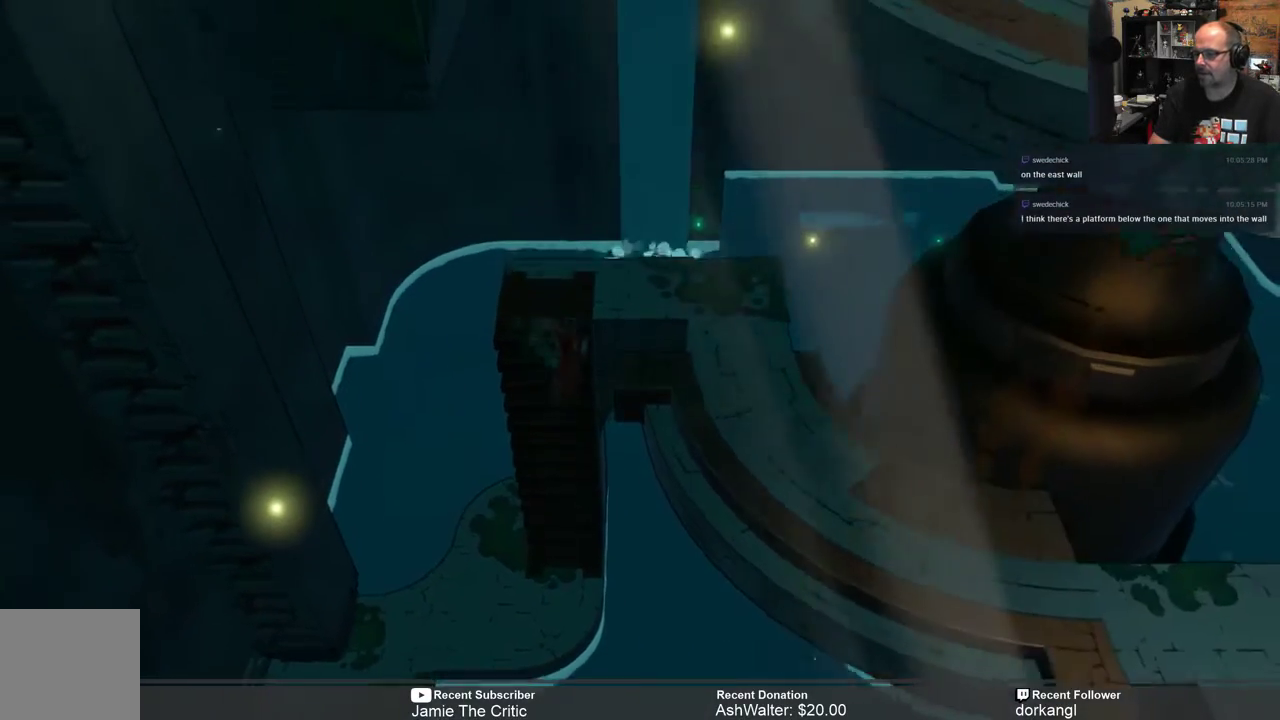
{"buttons": [], "left_stick": "right", "right_stick": "center", "events": [[167, "left_stick", "up-right"], [283, "R2", "up"], [350, "left_stick", "right"]]}
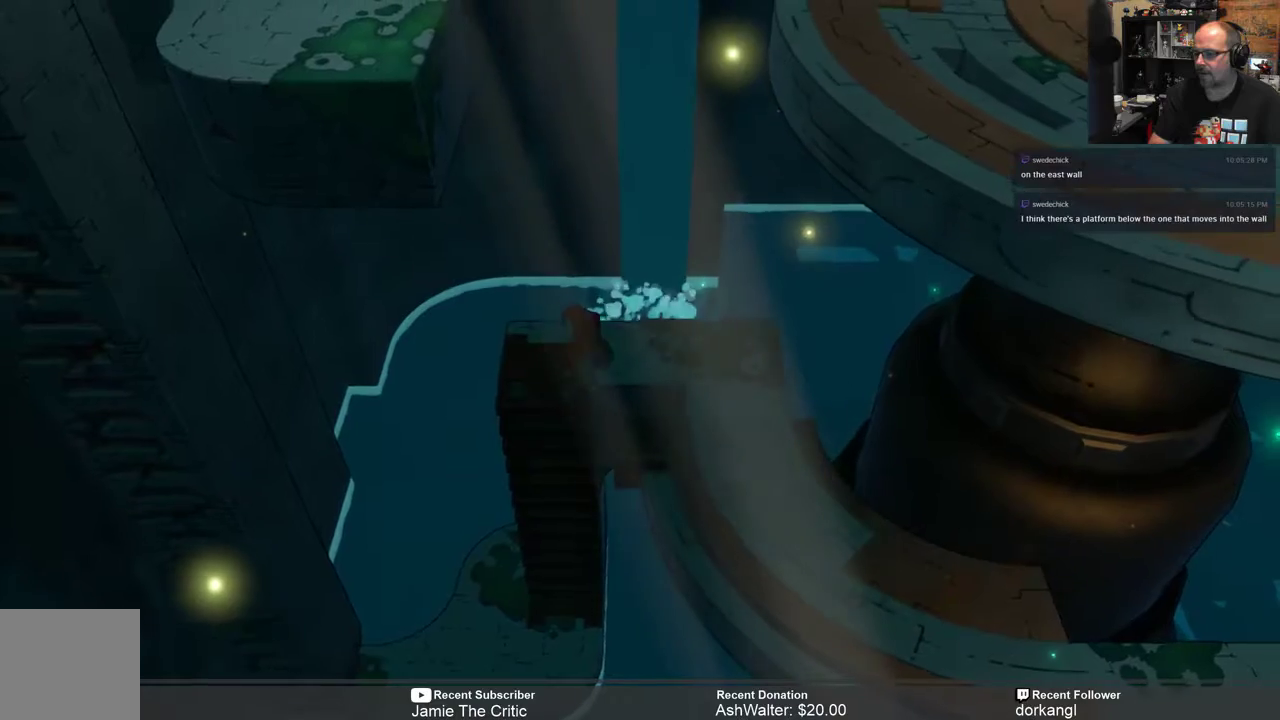
{"buttons": [], "left_stick": "right", "right_stick": "center", "events": []}
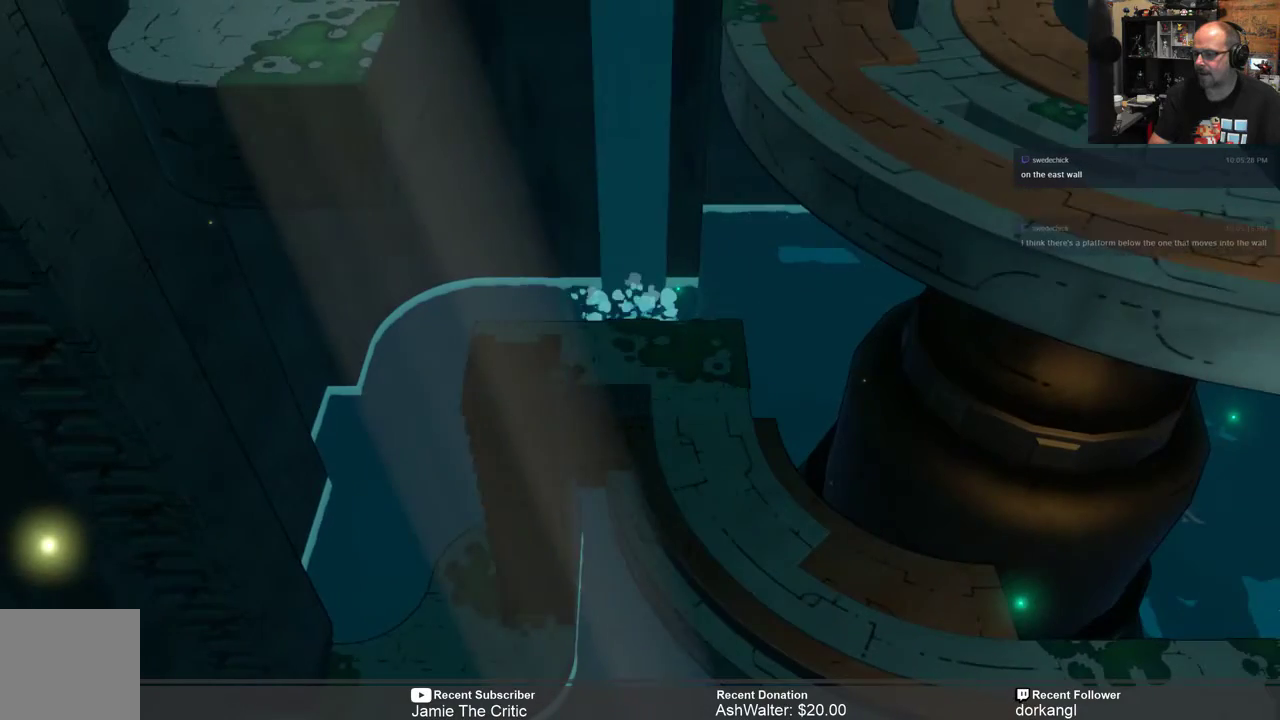
{"buttons": [], "left_stick": "up", "right_stick": "center", "events": [[33, "left_stick", "down-right"], [200, "left_stick", "right"], [367, "left_stick", "up"]]}
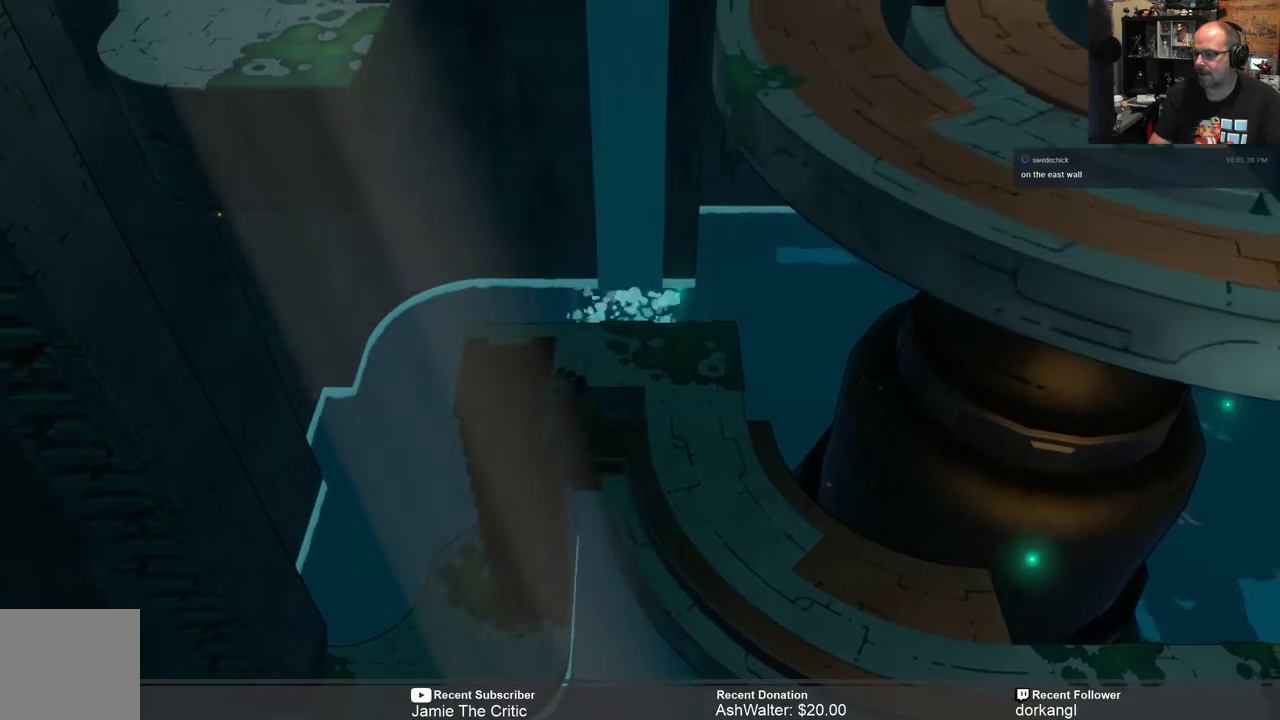
{"buttons": [], "left_stick": "up-right", "right_stick": "center", "events": [[433, "left_stick", "up-right"]]}
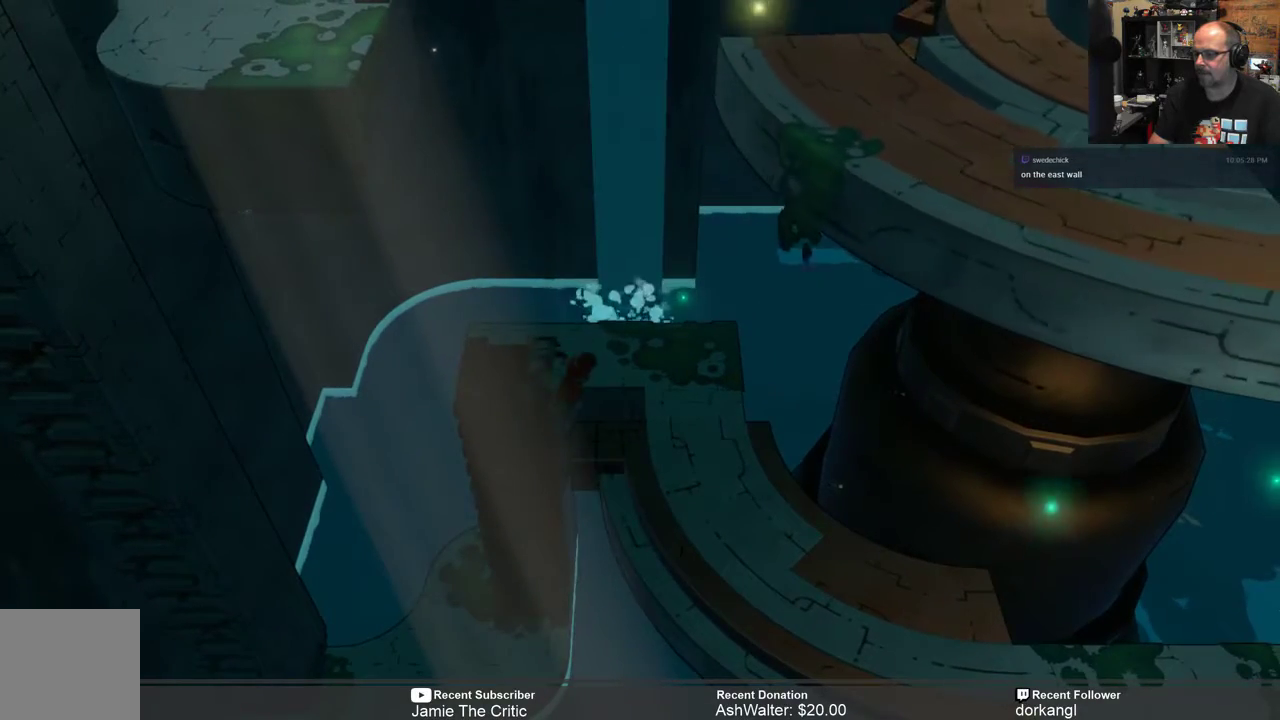
{"buttons": [], "left_stick": "up-right", "right_stick": "center", "events": []}
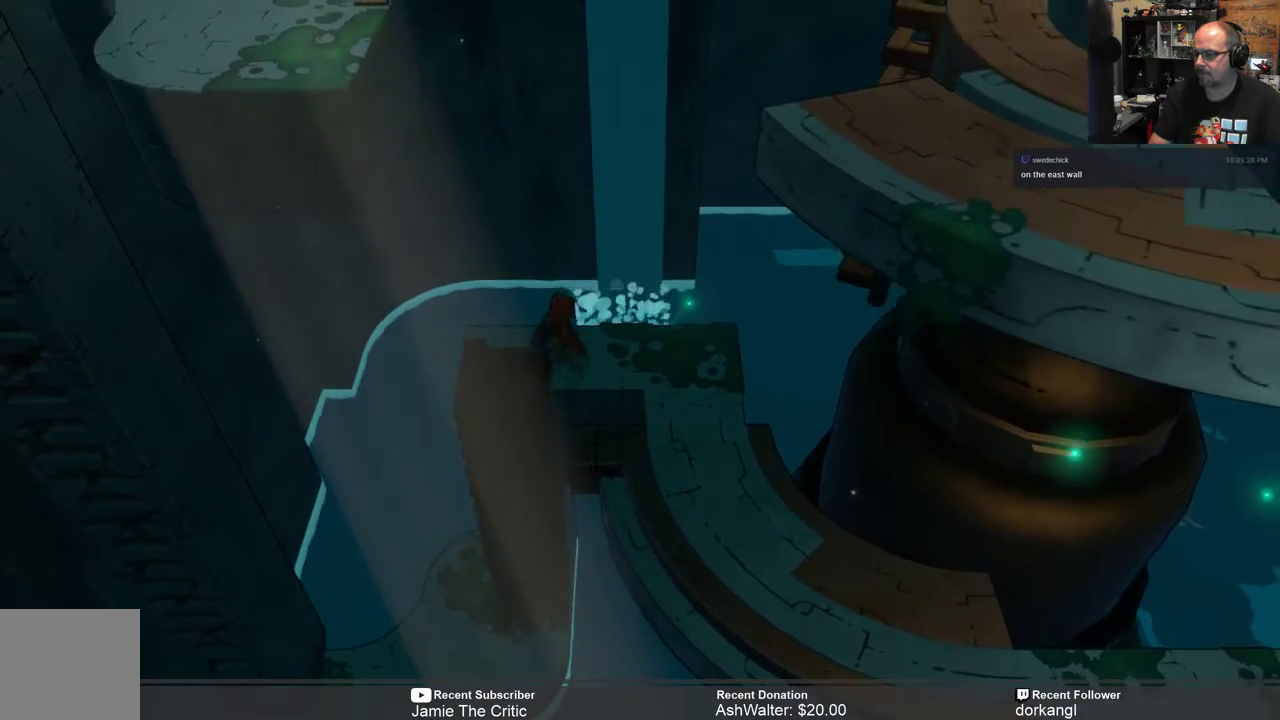
{"buttons": [], "left_stick": "right", "right_stick": "center", "events": [[67, "left_stick", "right"]]}
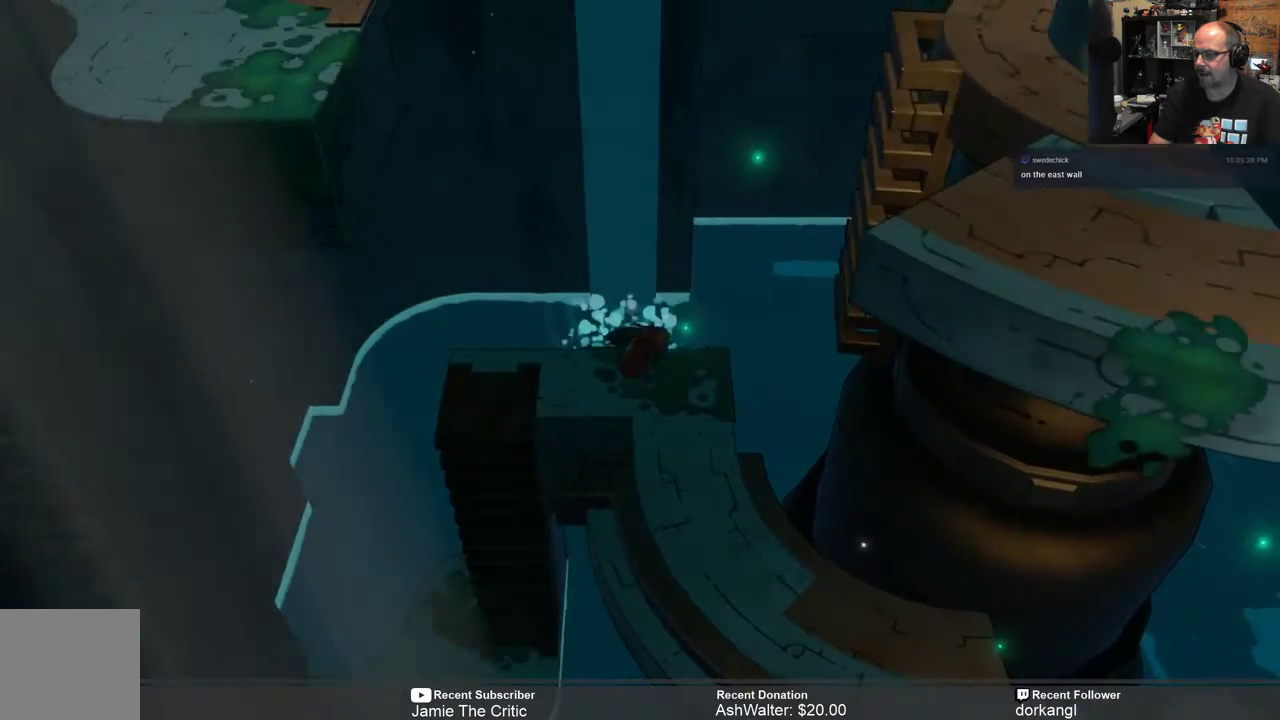
{"buttons": [], "left_stick": "down-right", "right_stick": "center", "events": [[67, "left_stick", "down-right"]]}
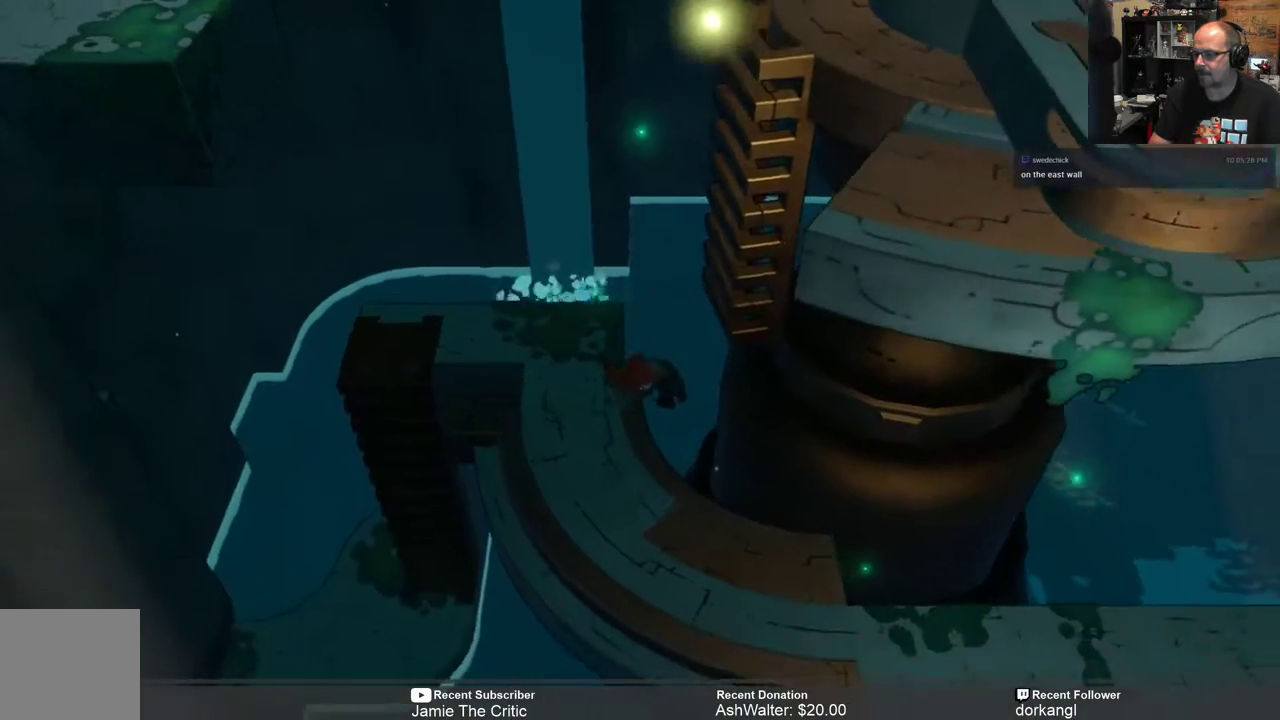
{"buttons": [], "left_stick": "down-right", "right_stick": "center", "events": []}
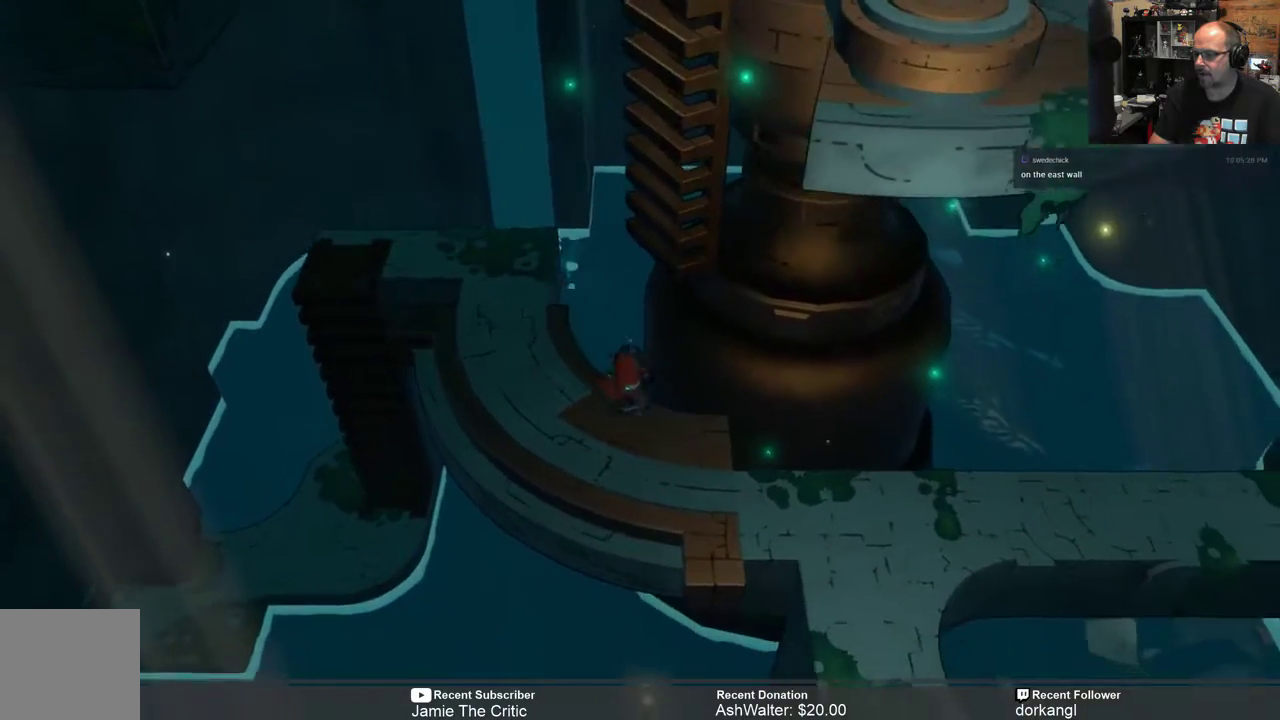
{"buttons": [], "left_stick": "down-right", "right_stick": "center", "events": []}
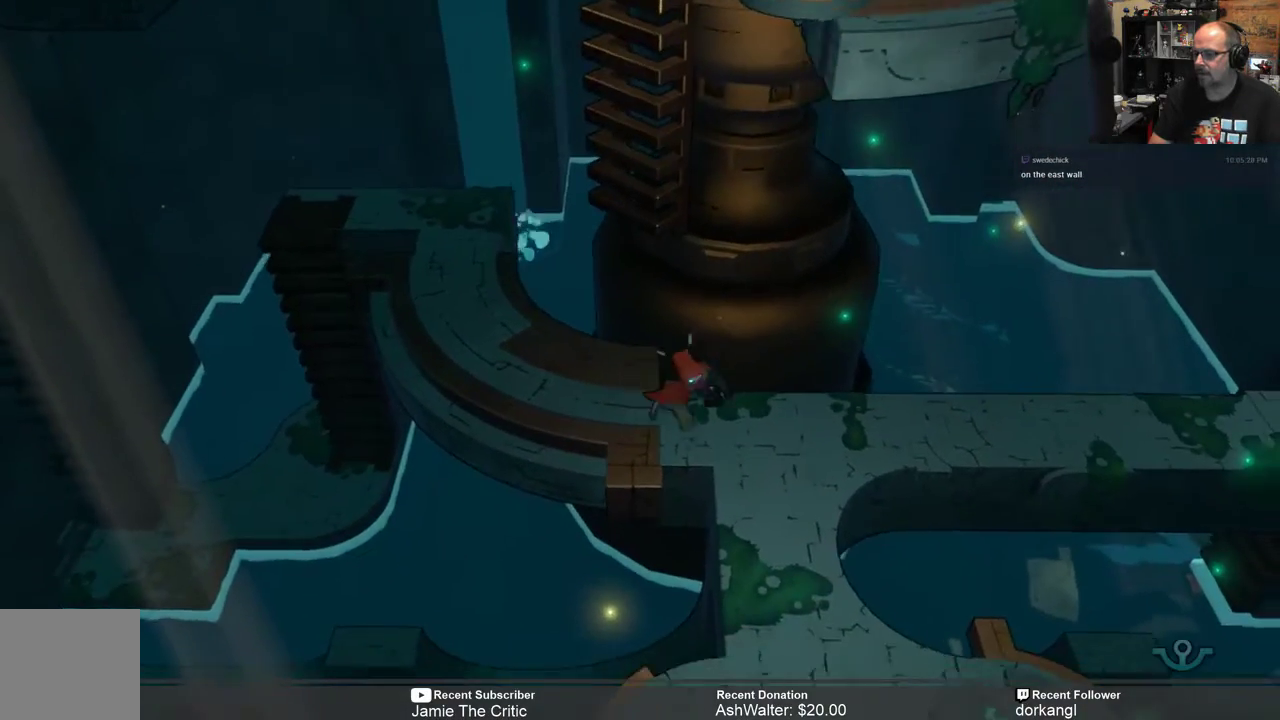
{"buttons": [], "left_stick": "center", "right_stick": "center", "events": [[183, "left_stick", "down"], [333, "left_stick", "center"]]}
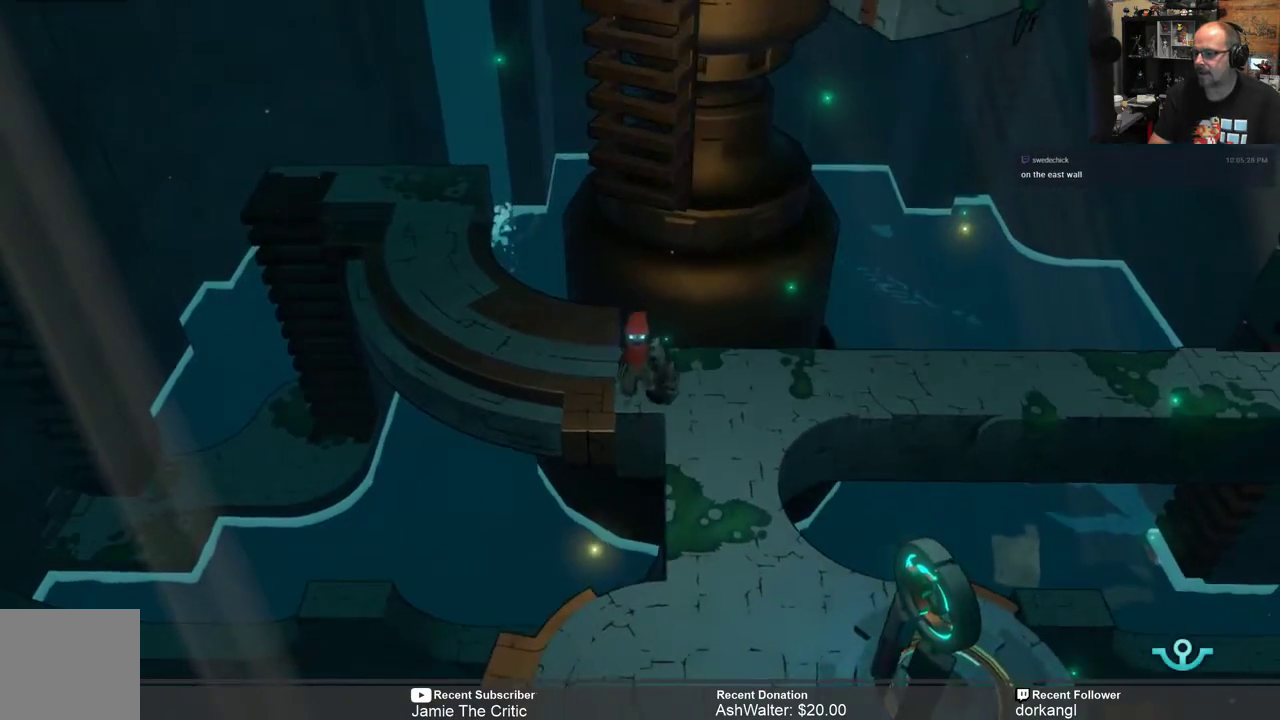
{"buttons": [], "left_stick": "up", "right_stick": "center", "events": [[333, "left_stick", "up"]]}
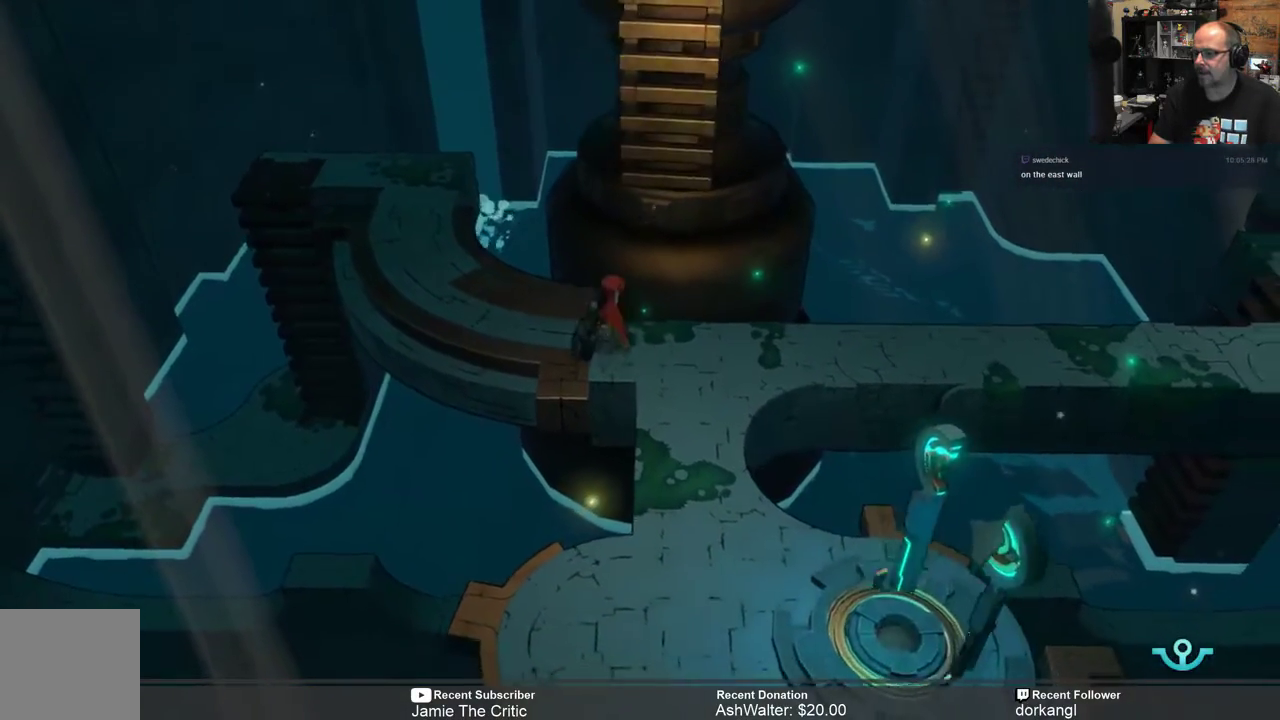
{"buttons": ["A"], "left_stick": "up-right", "right_stick": "center", "events": [[100, "left_stick", "up-right"], [133, "A", "down"]]}
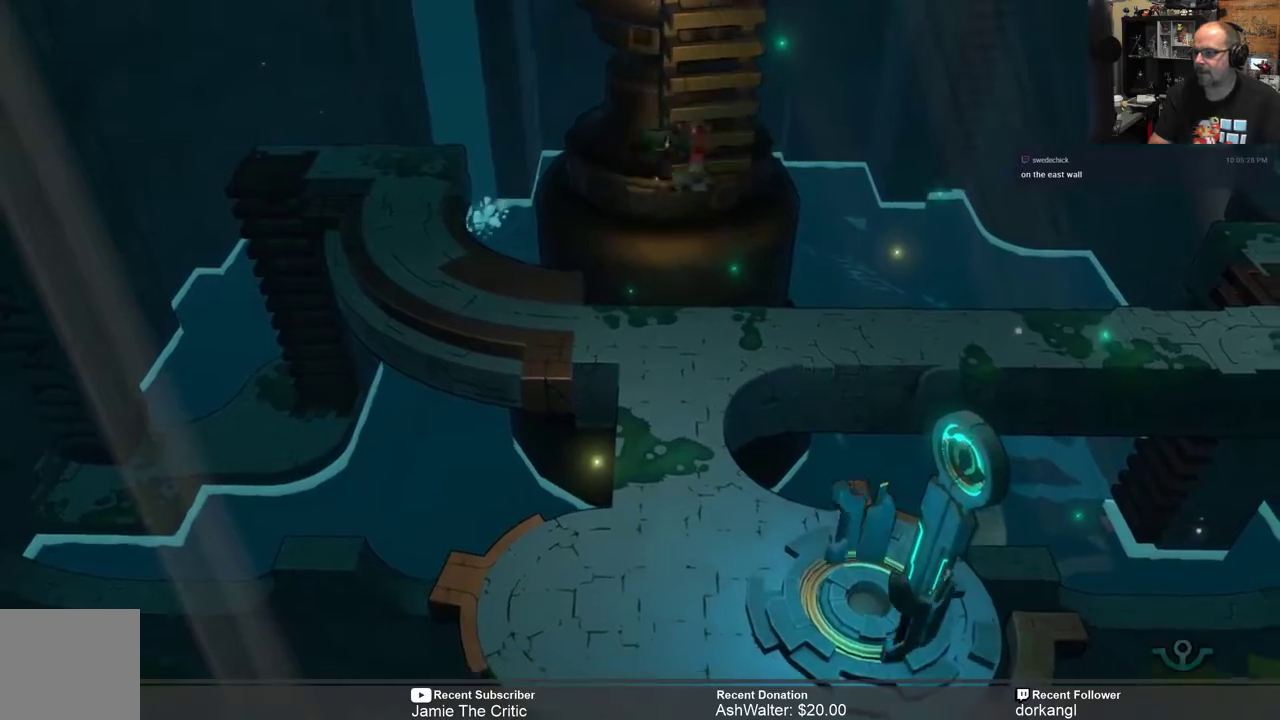
{"buttons": [], "left_stick": "up-right", "right_stick": "center", "events": [[200, "A", "up"]]}
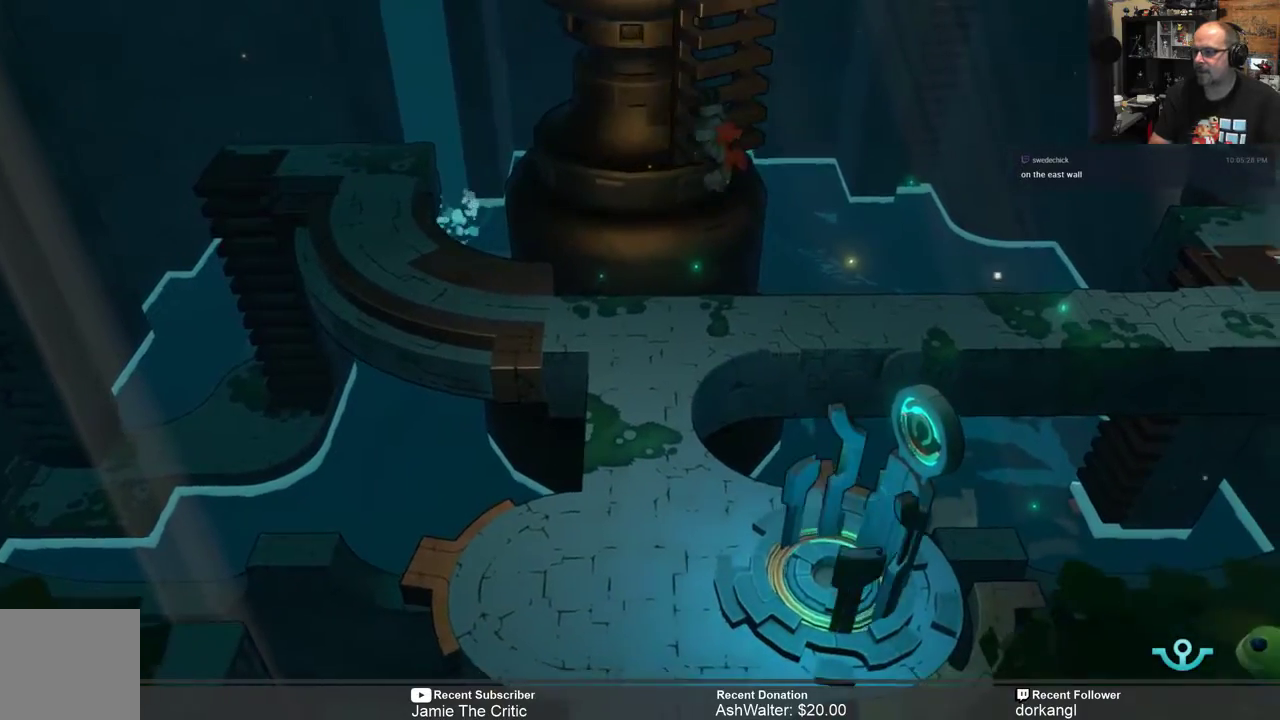
{"buttons": [], "left_stick": "up", "right_stick": "center", "events": [[83, "left_stick", "up"]]}
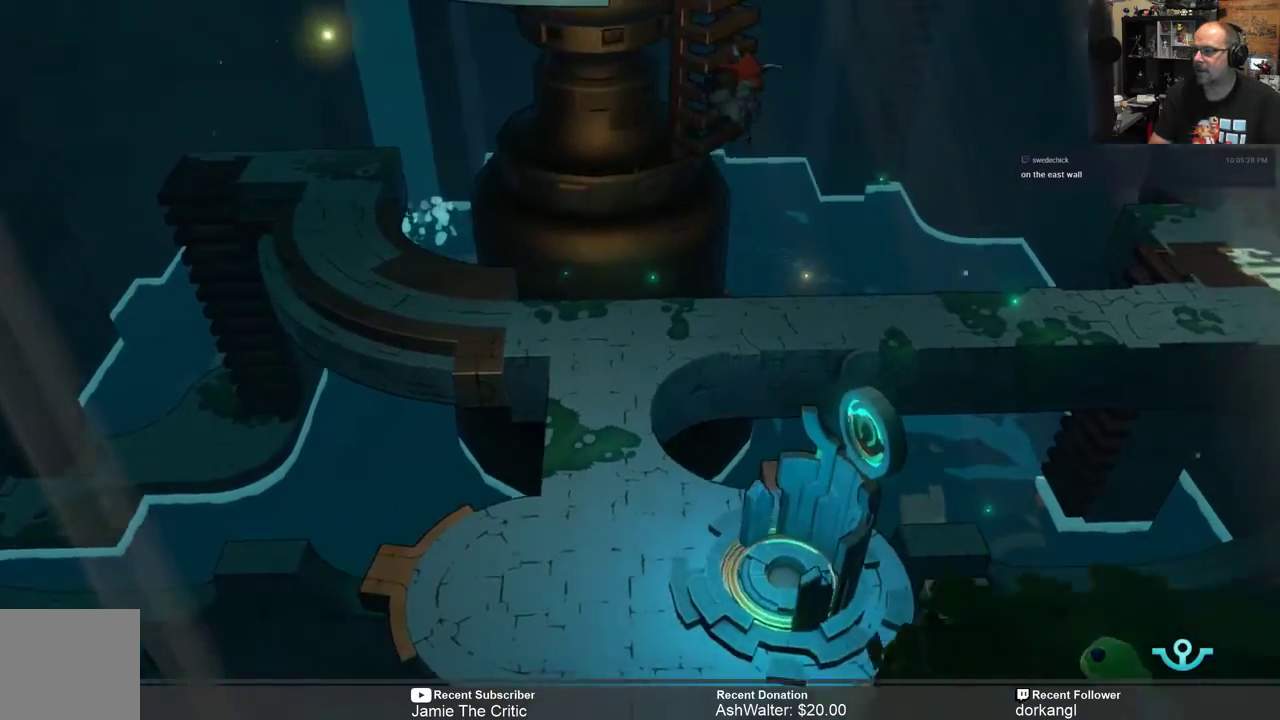
{"buttons": [], "left_stick": "center", "right_stick": "center", "events": [[283, "left_stick", "center"]]}